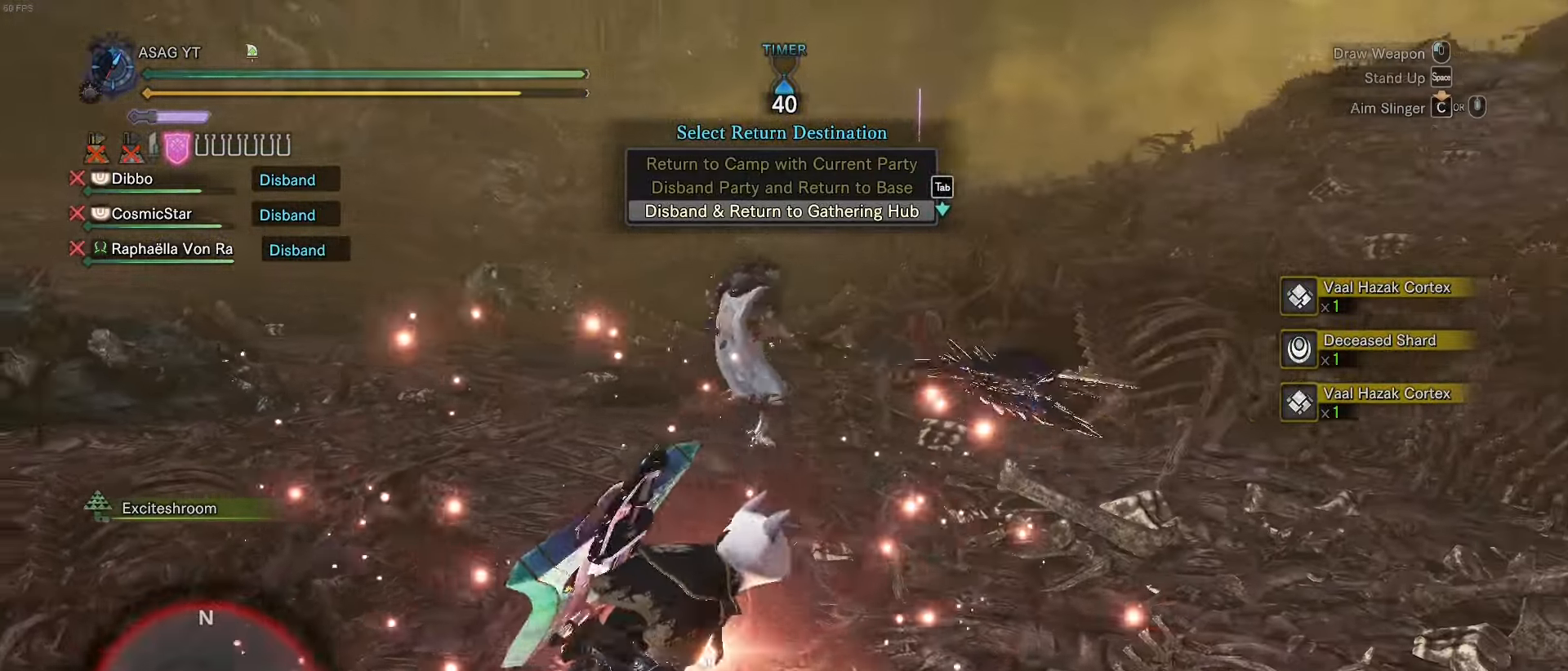
Gameplay with keyboard and mouse; each line is a JSON object with the keys held at the frame after it. "events" lists presses ("down") and releases ("up") of "1", "2", "3", "4", "5", "a", "alt", "c", "caps_lock", "ctrl", "d", "e", "f", "g", "q", "r", "s", "shift", "space", "t", "tab", "v", "w", "x" and "z" between this image and that frame as [ms after this image, input, new state], when the widget could be followed in between. No other keys are recorded. Mouse buttons are not recorded. Not read: mouse_move.
{"keys": []}
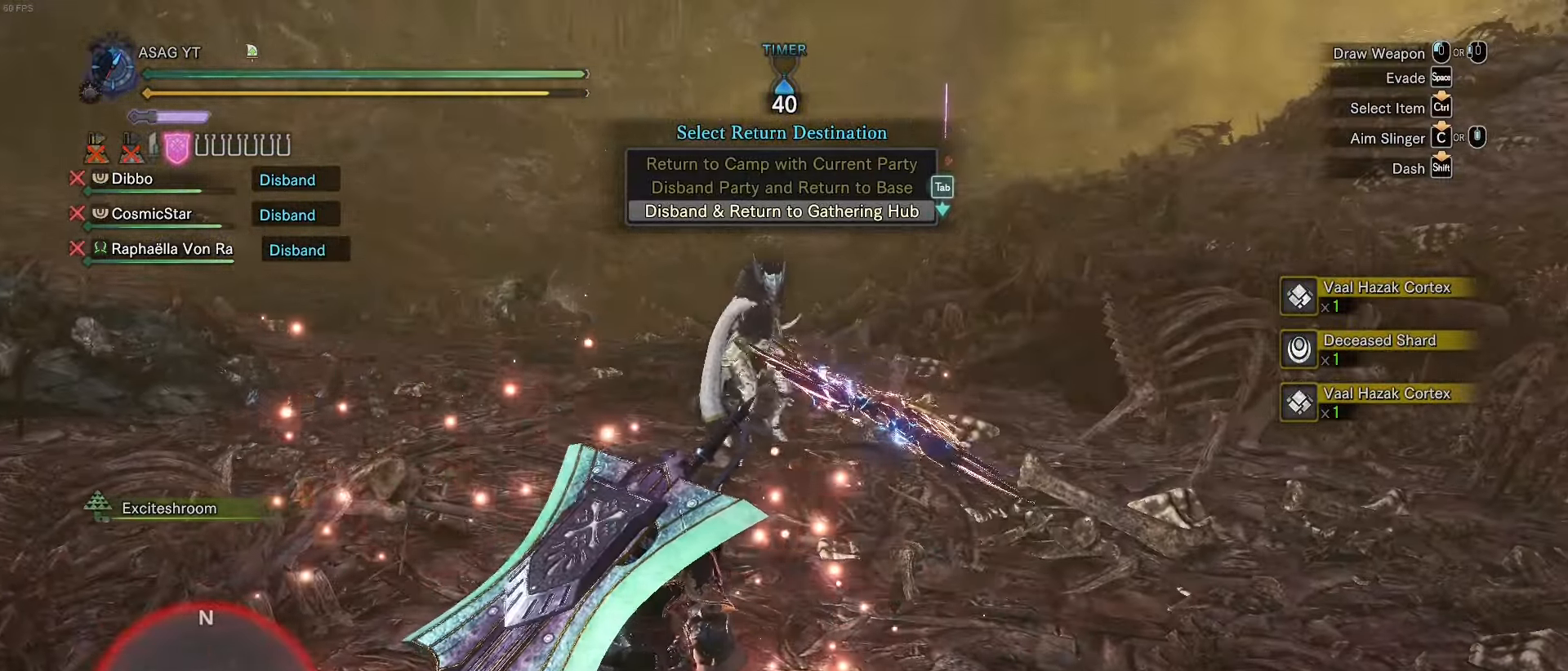
{"keys": [], "events": []}
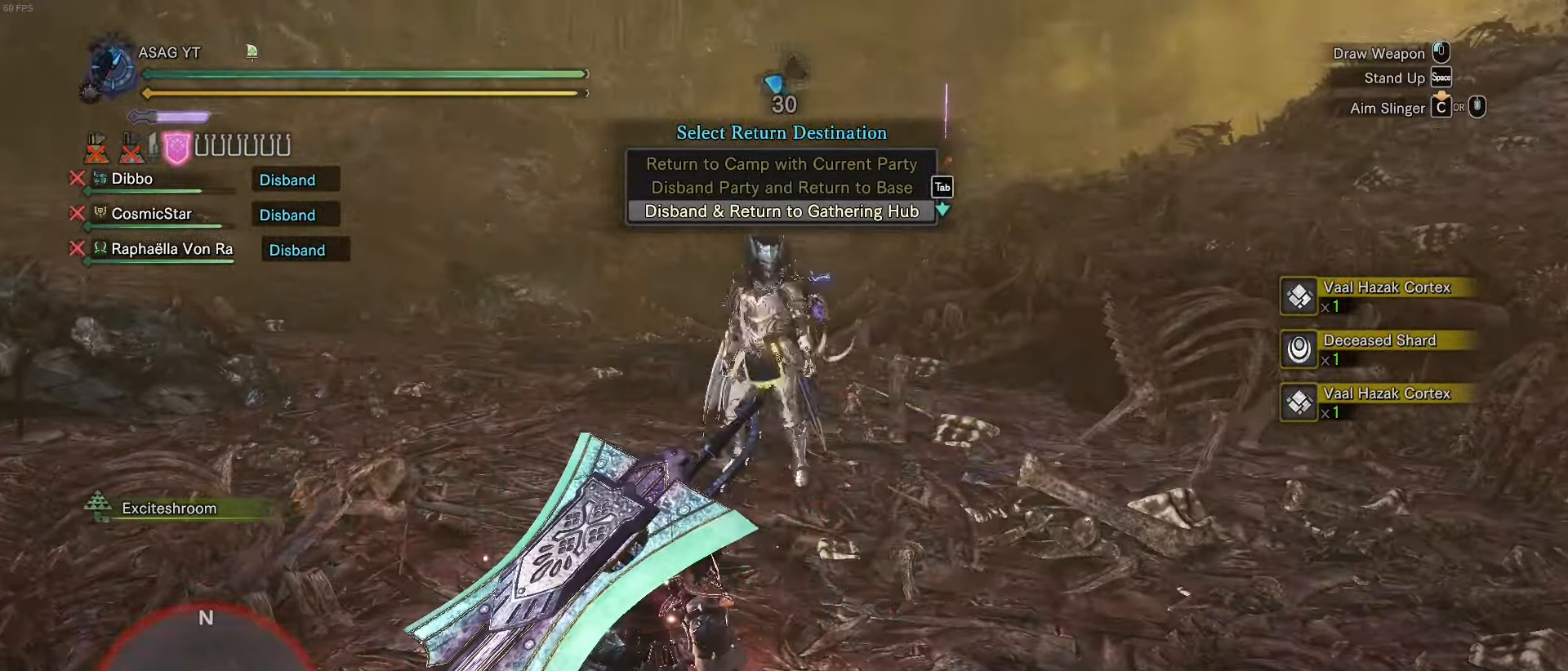
{"keys": [], "events": []}
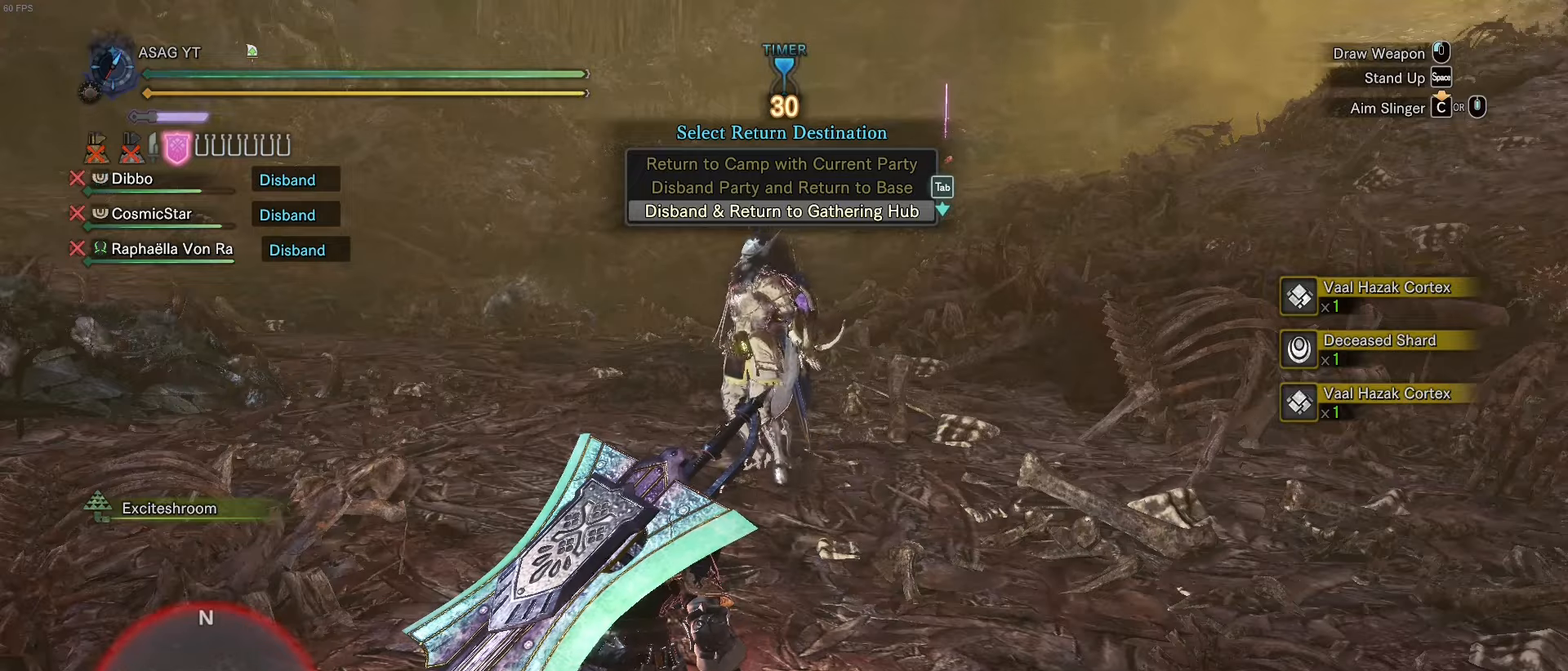
{"keys": [], "events": []}
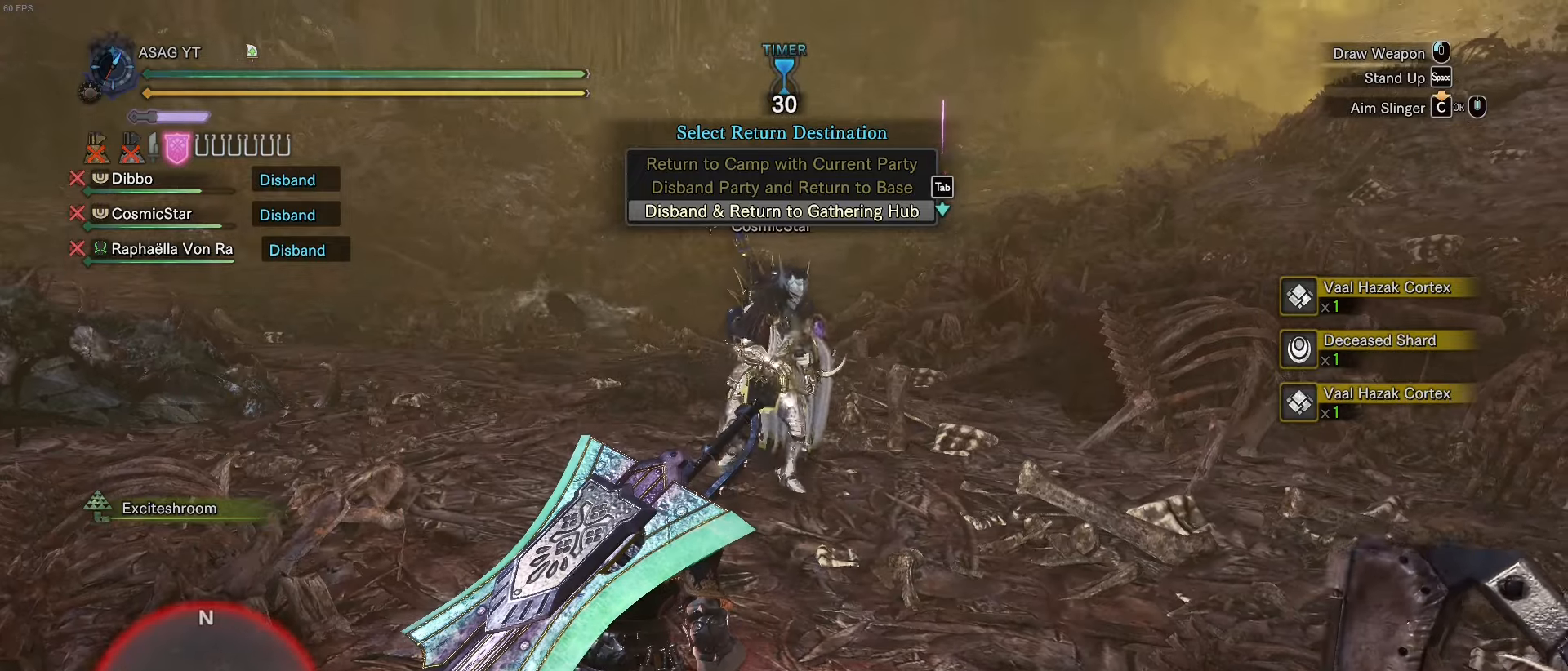
{"keys": [], "events": []}
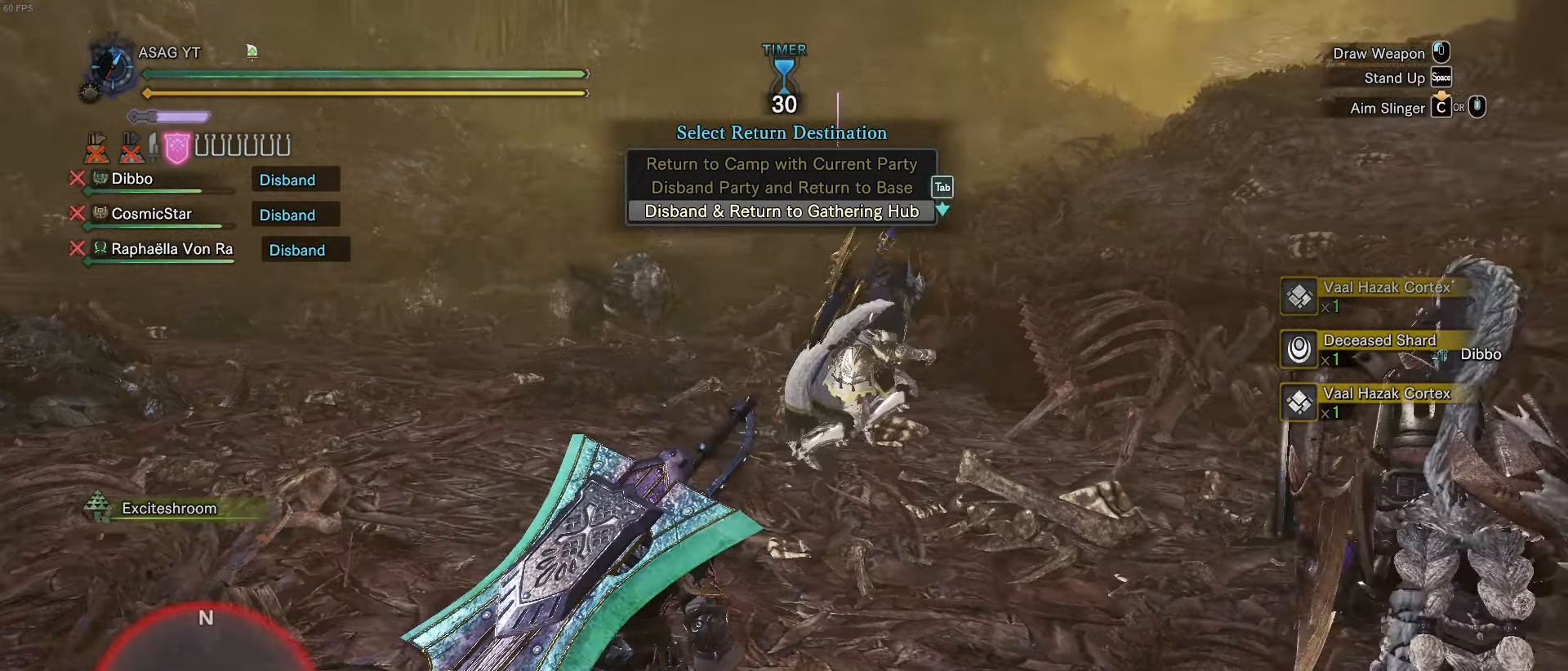
{"keys": [], "events": []}
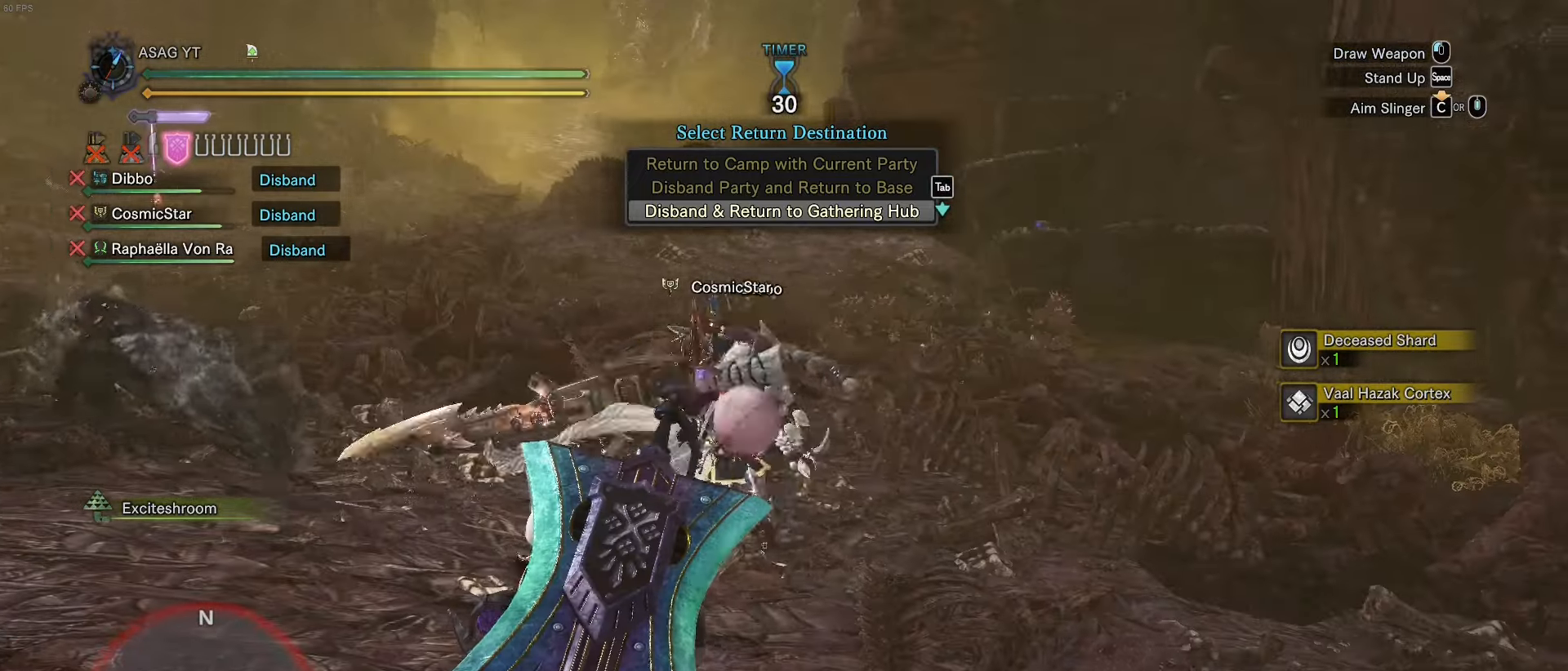
{"keys": [], "events": []}
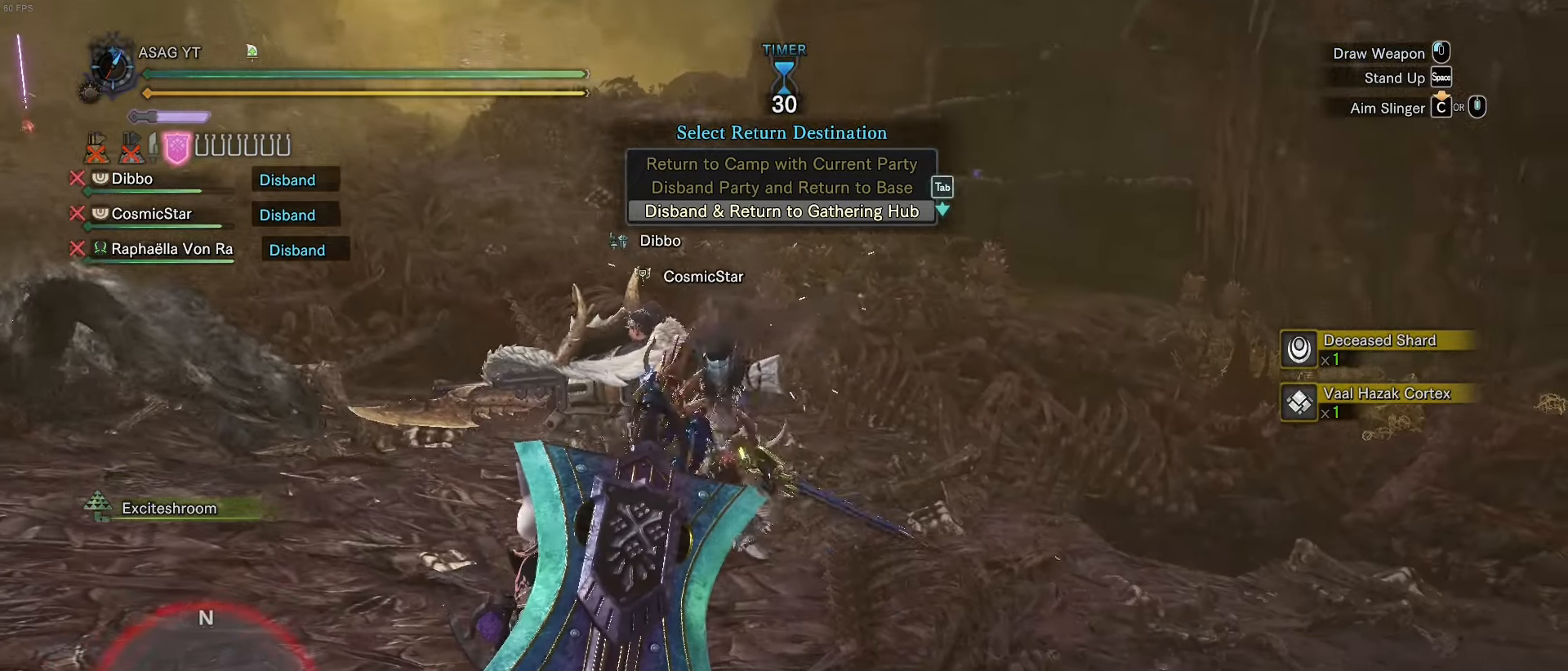
{"keys": [], "events": [[201, "w", "down"], [251, "w", "up"]]}
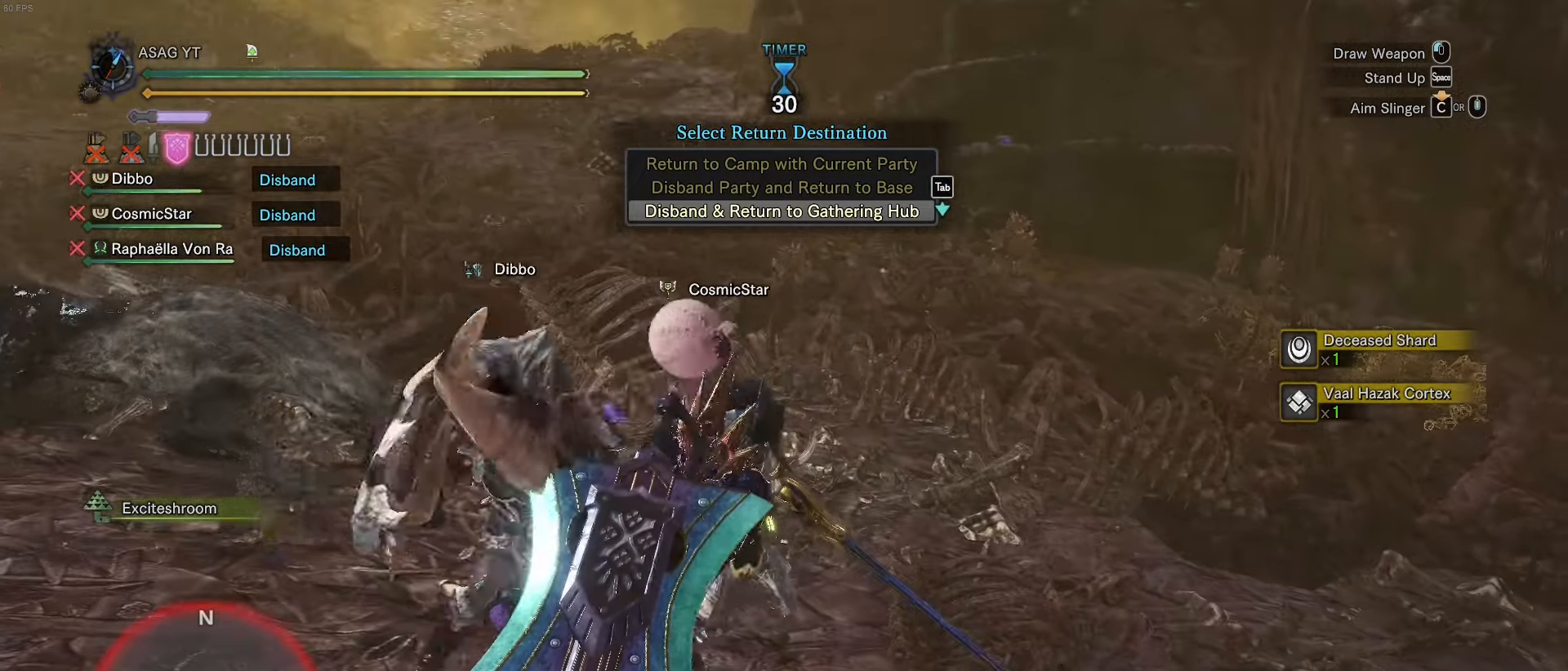
{"keys": [], "events": []}
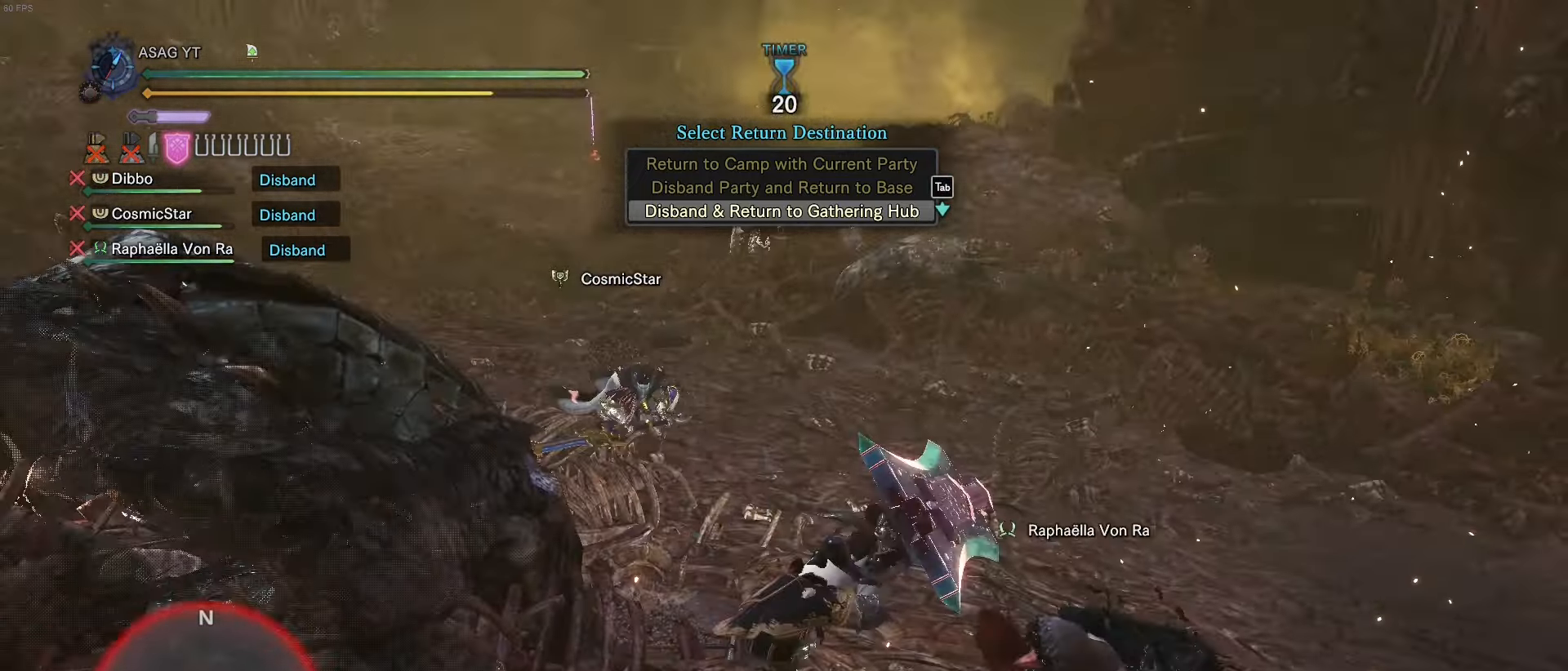
{"keys": [], "events": []}
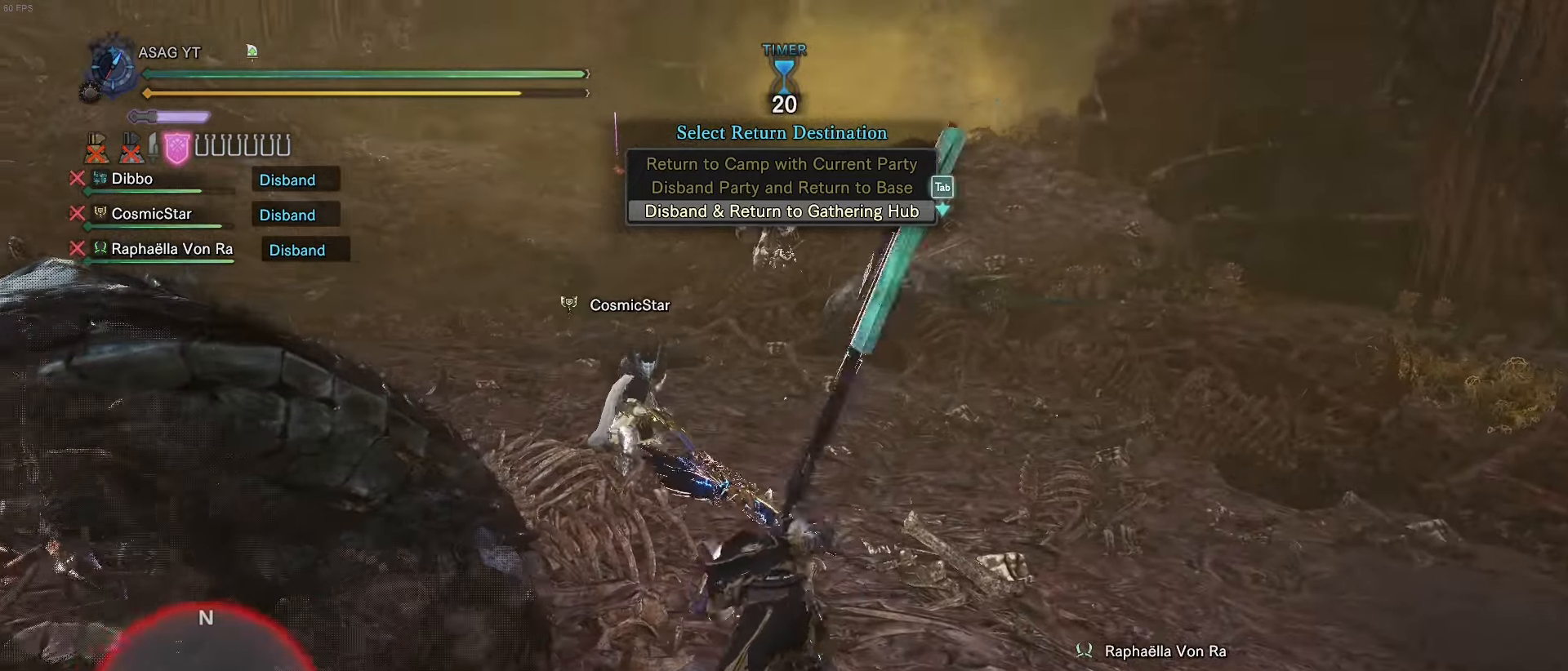
{"keys": [], "events": []}
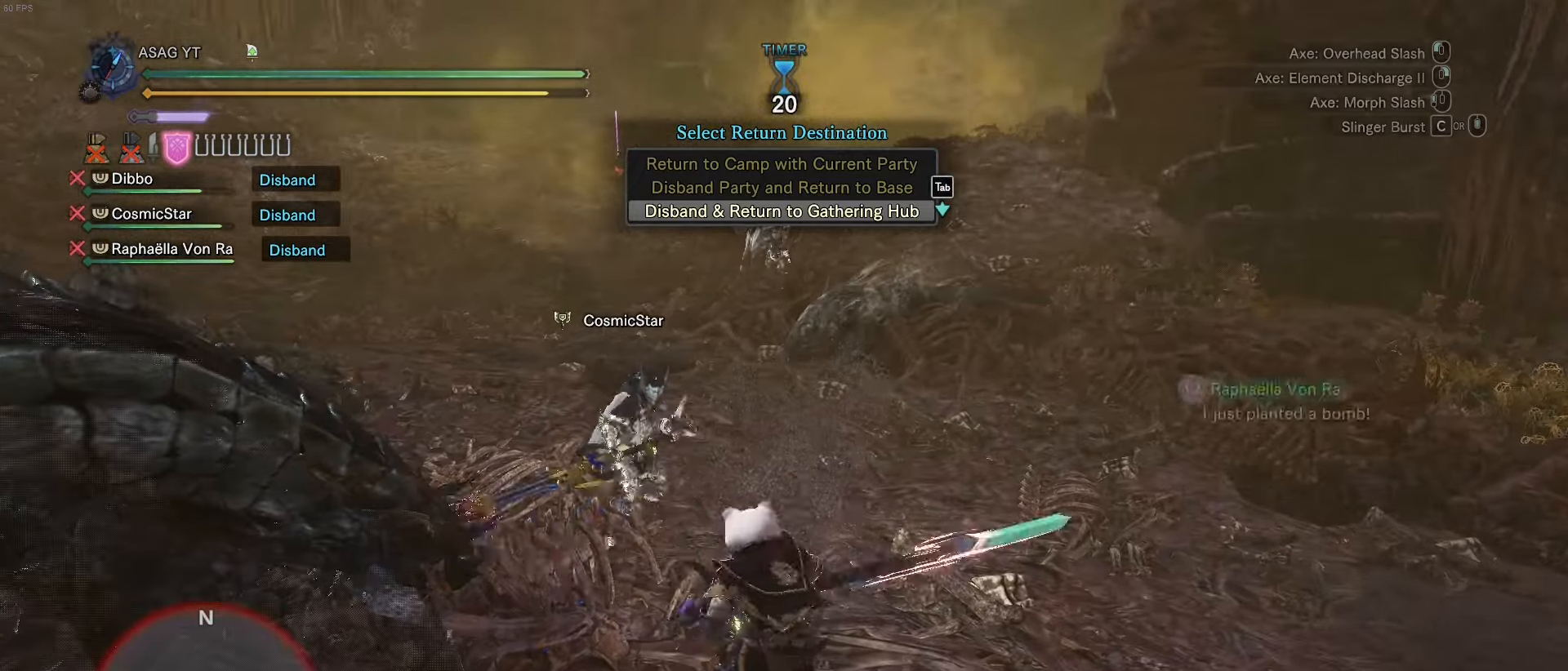
{"keys": [], "events": []}
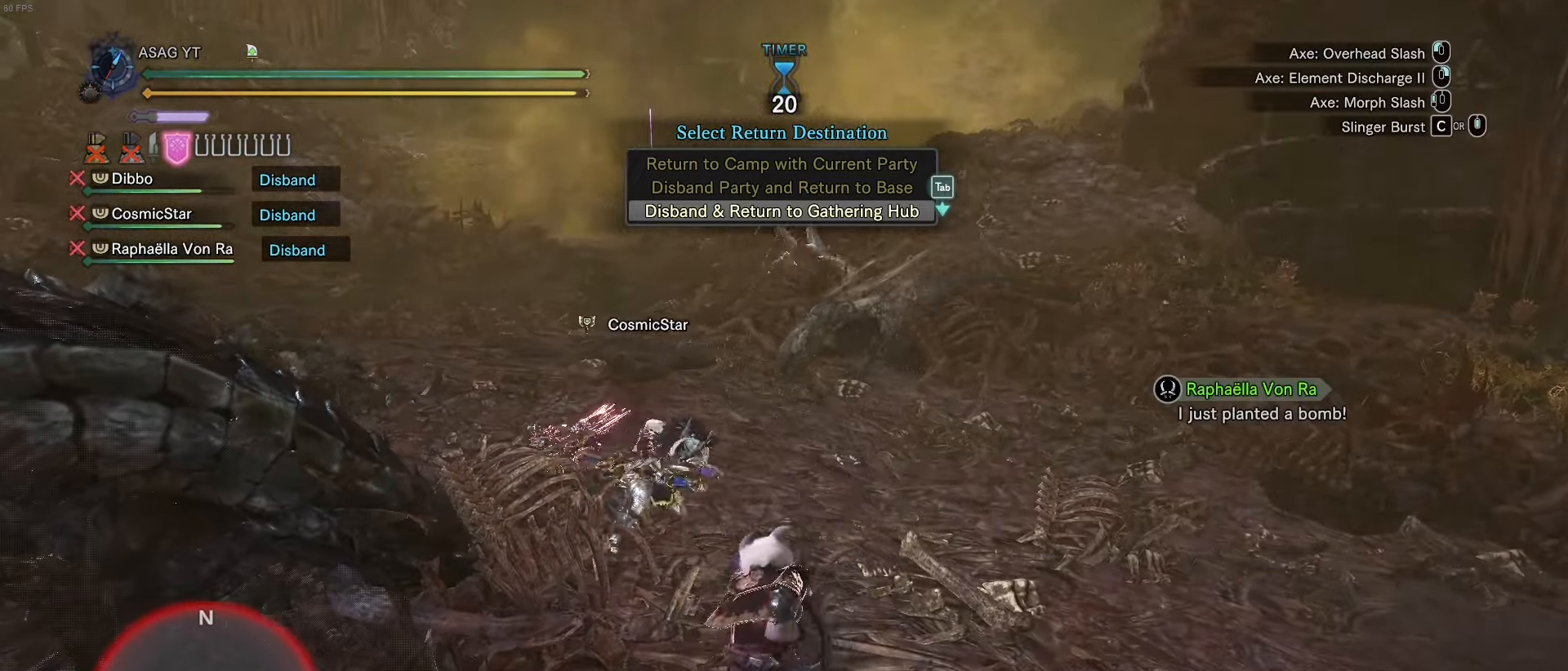
{"keys": [], "events": []}
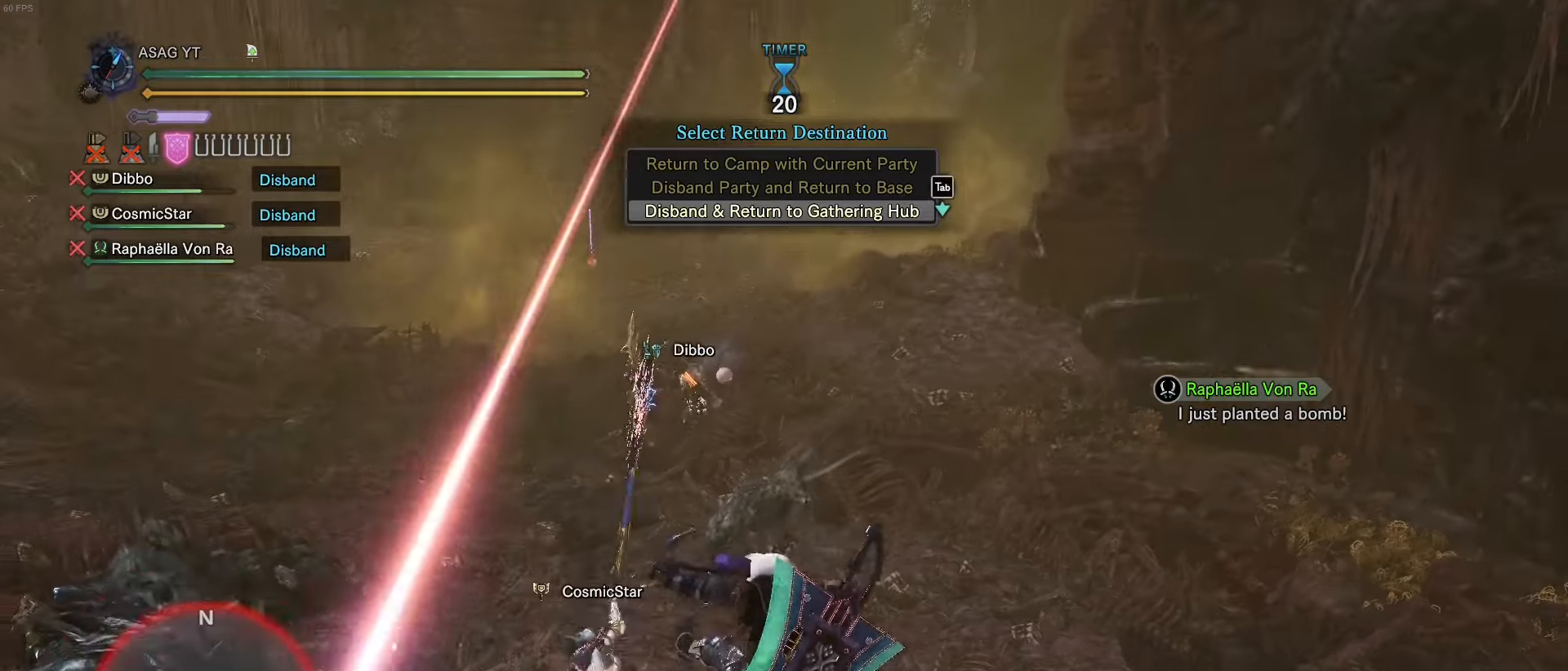
{"keys": [], "events": []}
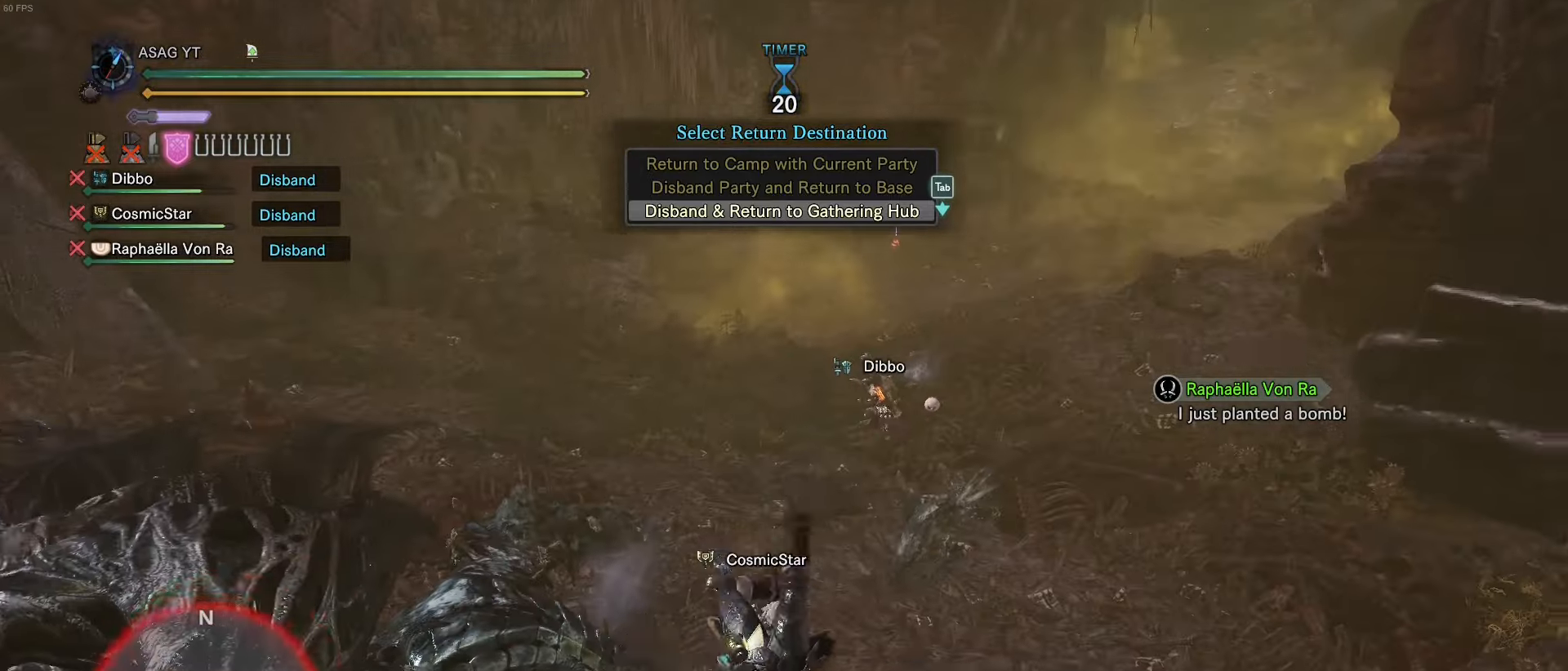
{"keys": ["w"], "events": [[333, "w", "down"]]}
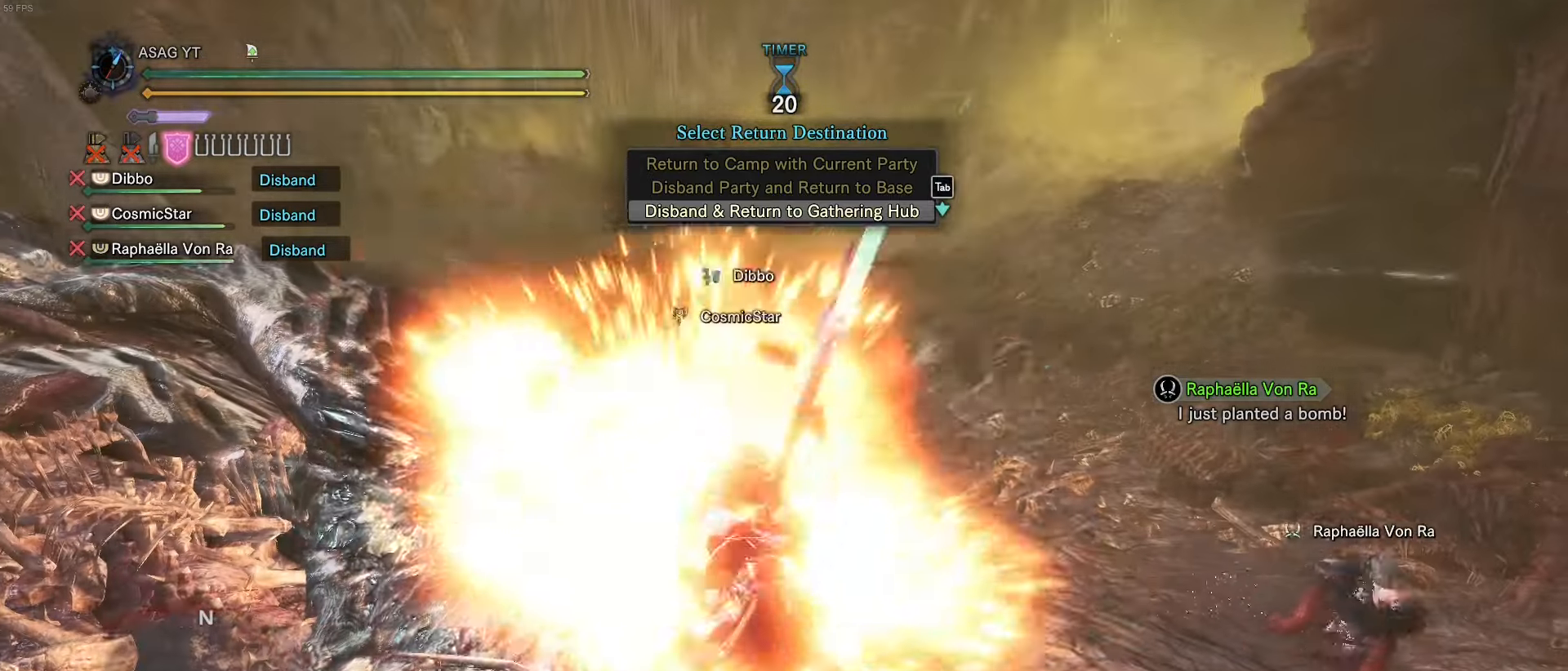
{"keys": ["w"], "events": [[267, "w", "up"], [501, "w", "down"]]}